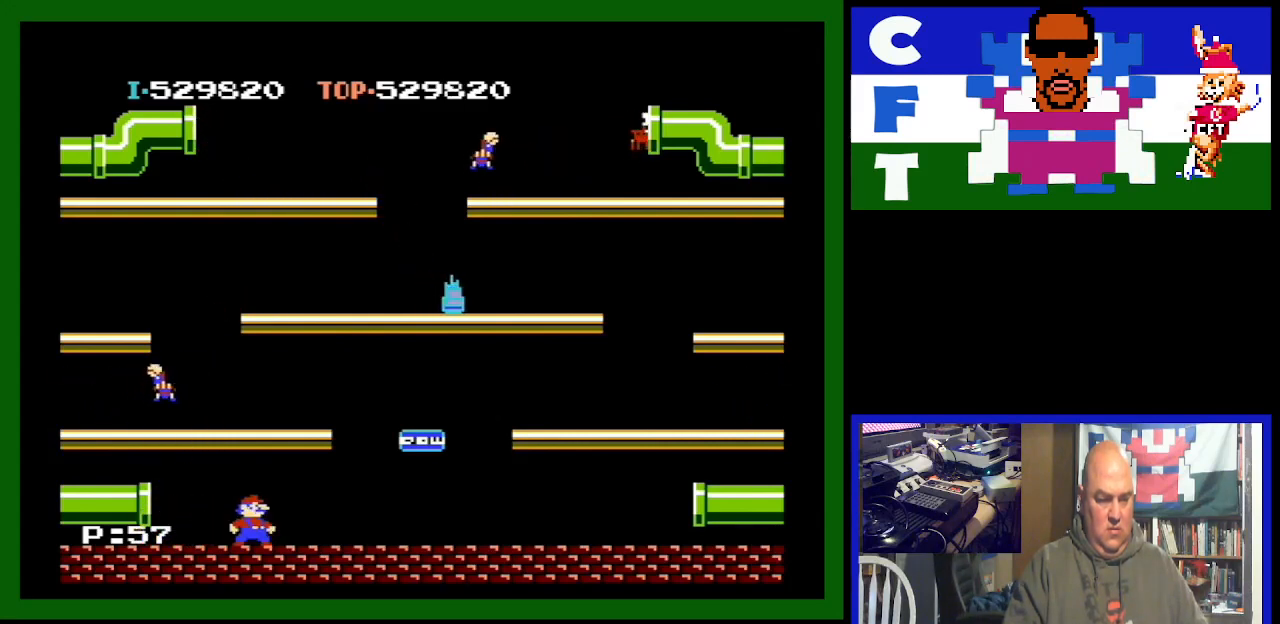
Gameplay with a controller (Nintendo layout); each line is a JSON object with the inputs held at the frame after it. "events" lists button and stick changes between this image and that frame as [ms after this image, input, new state], when the widget could be followed in between. Not read: L3 R3.
{"buttons": ["DPAD_LEFT"], "events": [[200, "DPAD_LEFT", "down"]]}
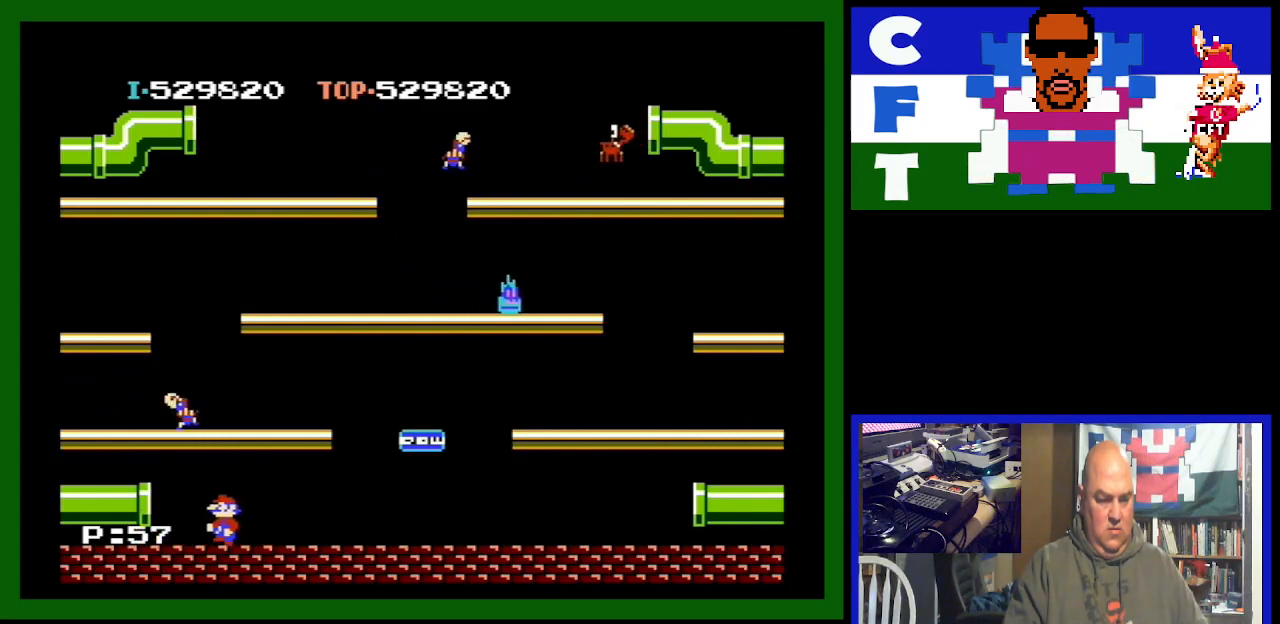
{"buttons": [], "events": [[67, "DPAD_LEFT", "up"], [133, "DPAD_RIGHT", "down"], [467, "DPAD_RIGHT", "up"]]}
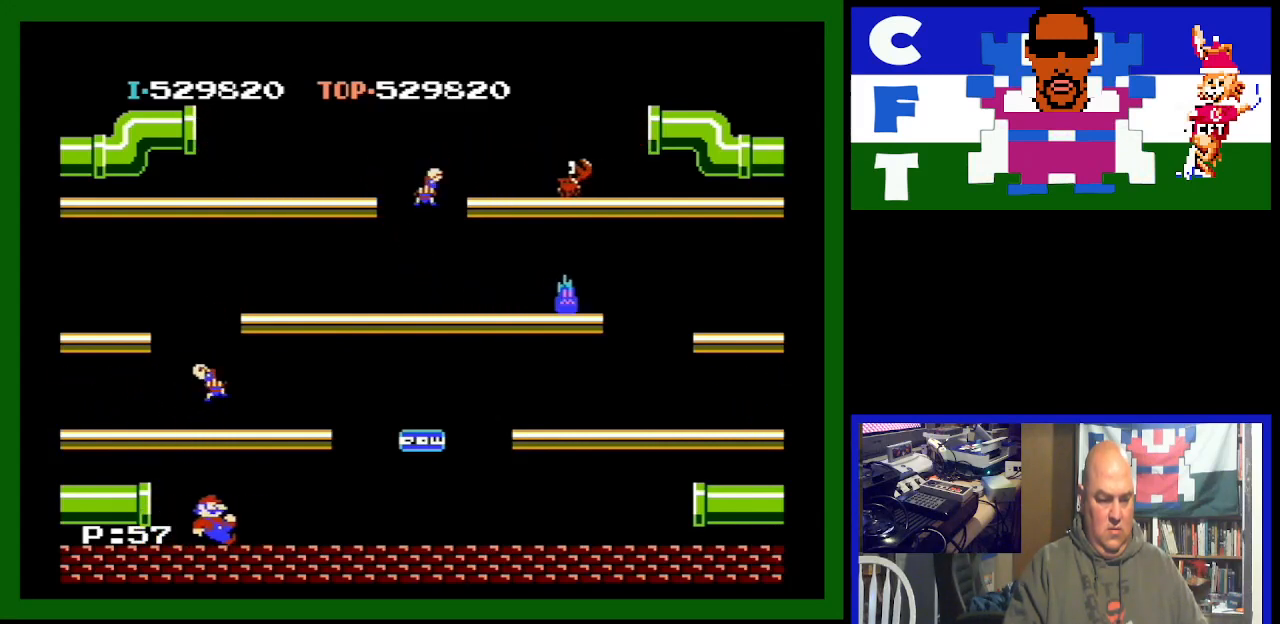
{"buttons": [], "events": [[33, "DPAD_RIGHT", "down"], [100, "DPAD_RIGHT", "up"]]}
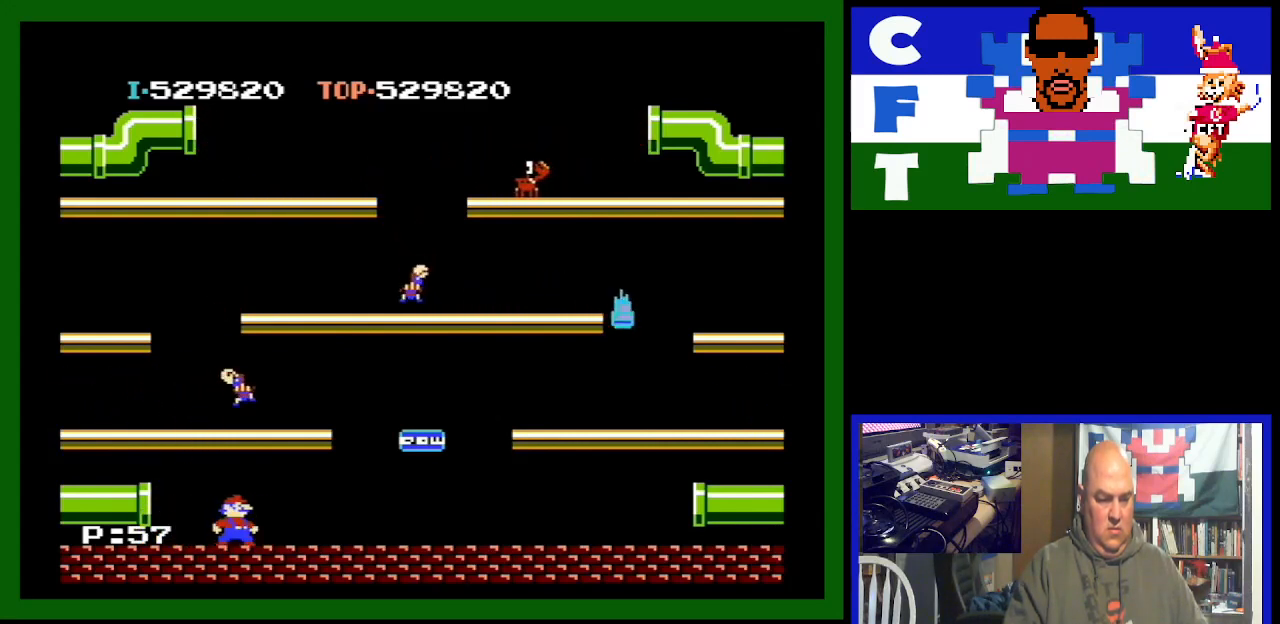
{"buttons": ["A", "DPAD_RIGHT"], "events": [[167, "A", "down"], [200, "DPAD_RIGHT", "down"]]}
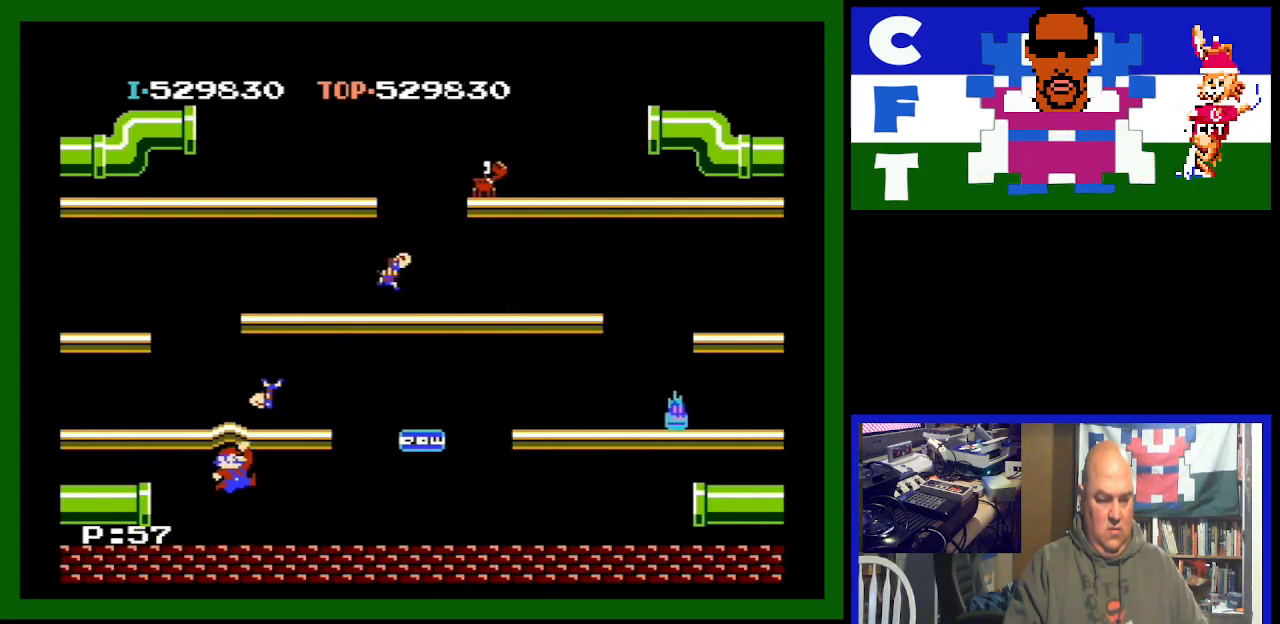
{"buttons": ["DPAD_RIGHT"], "events": [[67, "A", "up"]]}
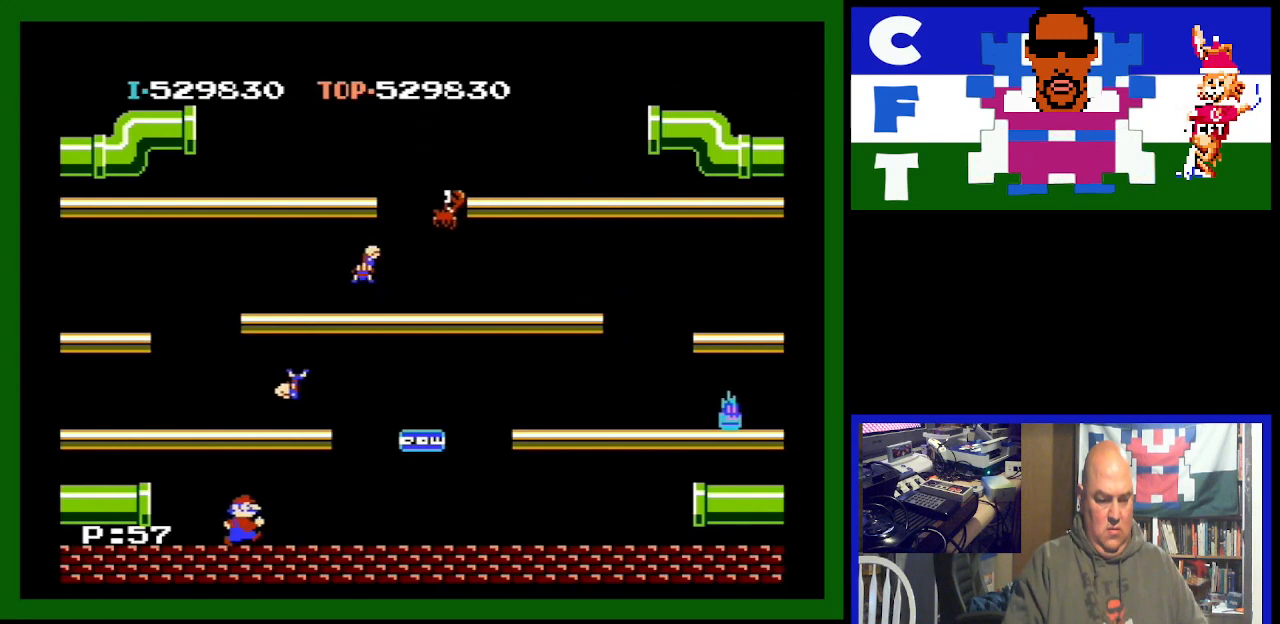
{"buttons": [], "events": [[333, "DPAD_RIGHT", "up"]]}
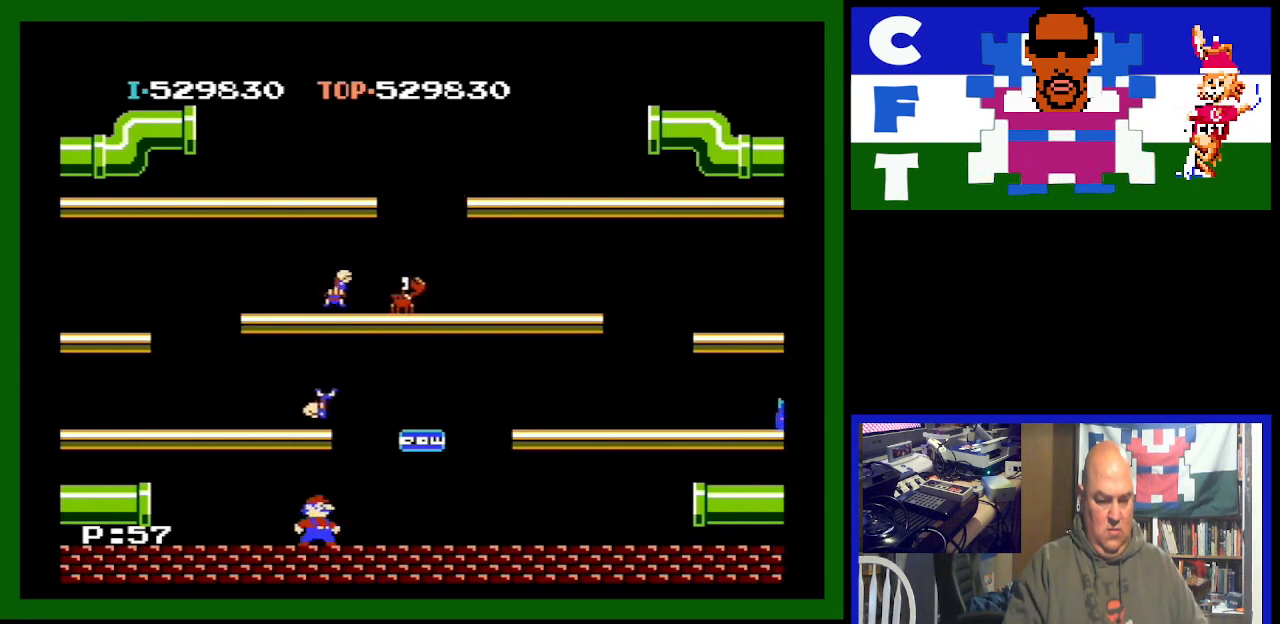
{"buttons": ["DPAD_RIGHT"], "events": [[133, "DPAD_RIGHT", "down"]]}
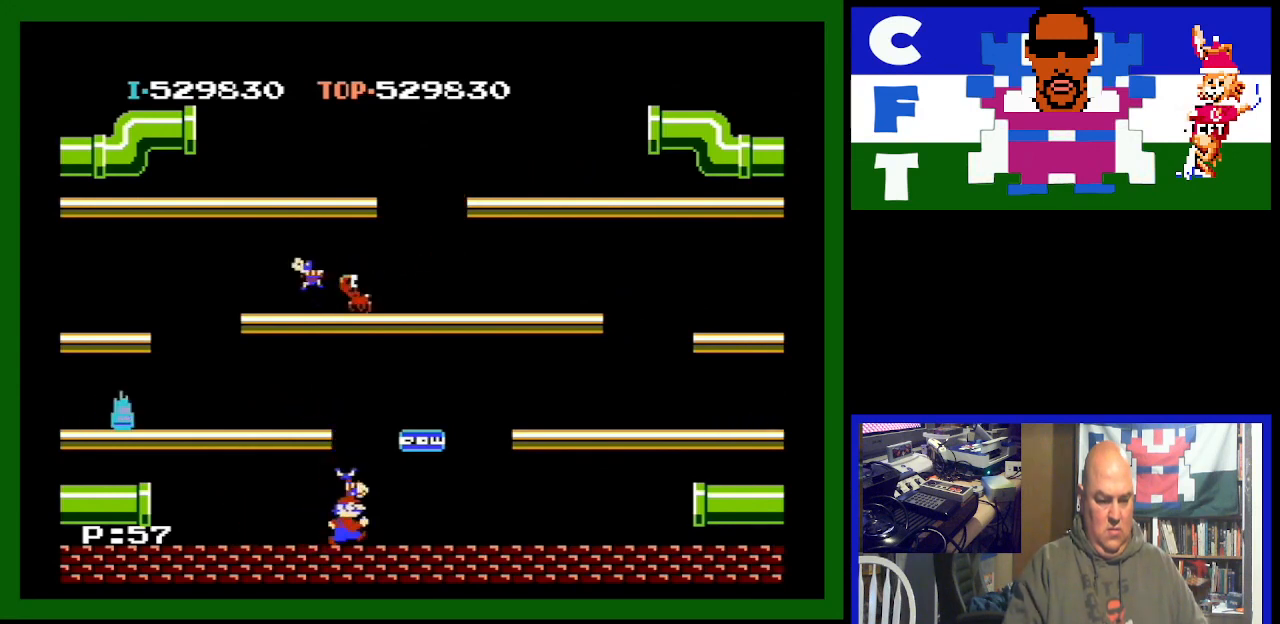
{"buttons": ["DPAD_LEFT"], "events": [[33, "DPAD_RIGHT", "up"], [67, "DPAD_LEFT", "down"]]}
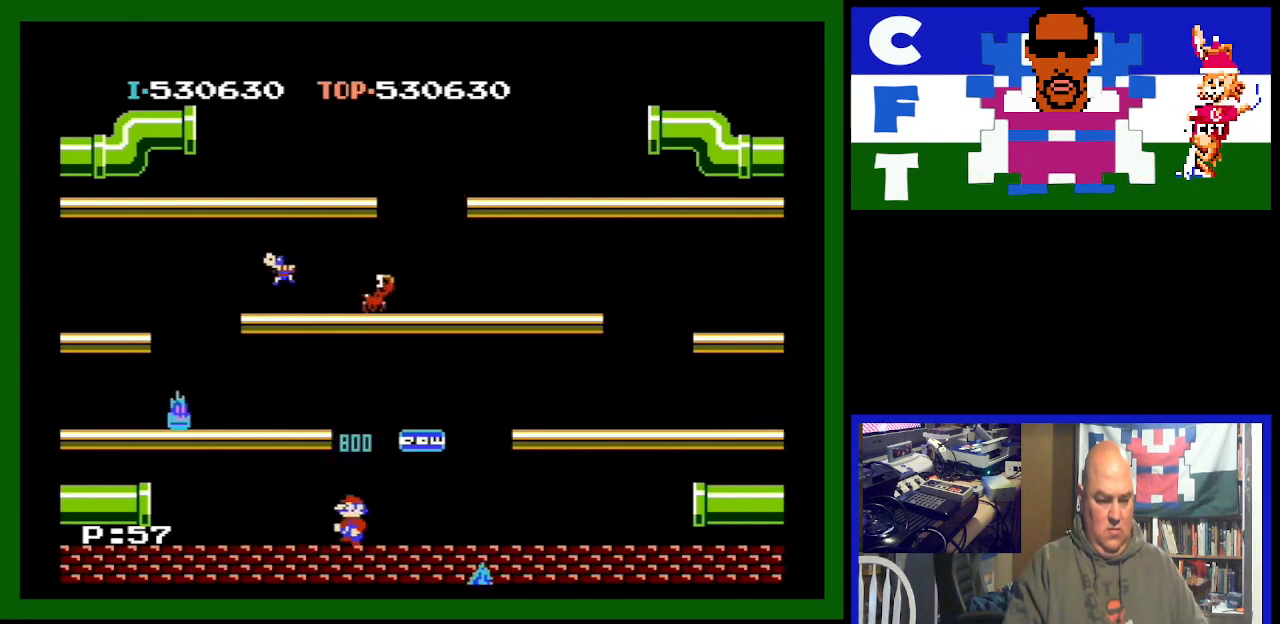
{"buttons": ["DPAD_LEFT"], "events": []}
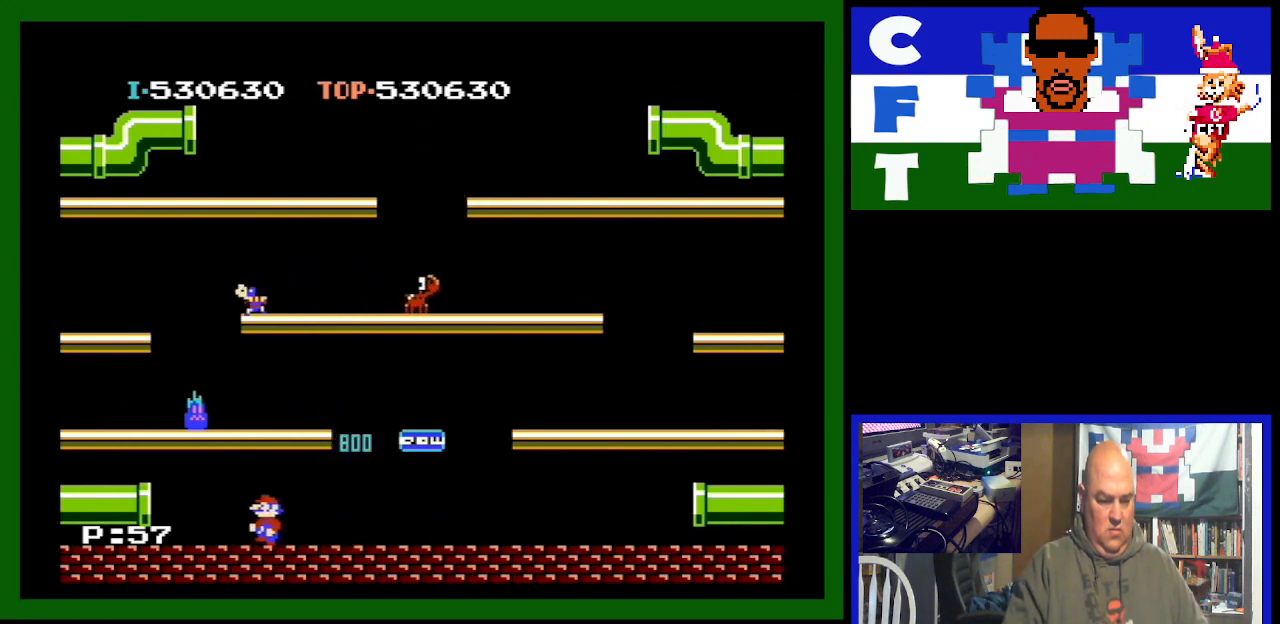
{"buttons": [], "events": [[267, "A", "down"], [333, "DPAD_LEFT", "up"], [467, "A", "up"]]}
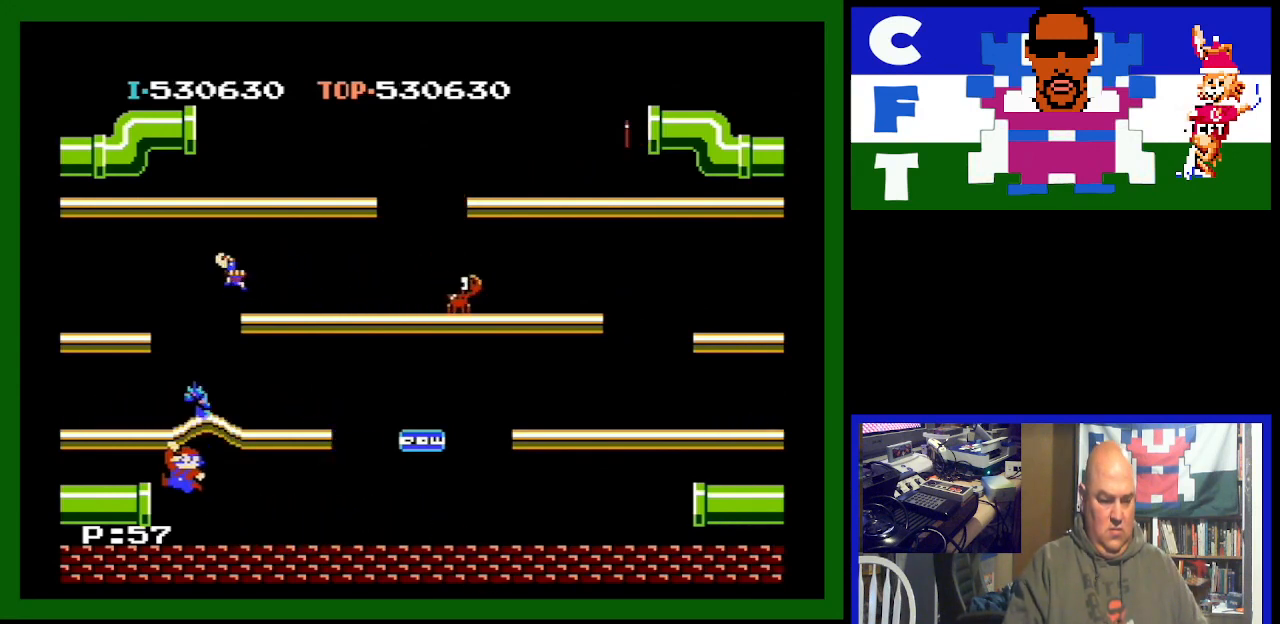
{"buttons": ["DPAD_RIGHT"], "events": [[33, "DPAD_RIGHT", "down"]]}
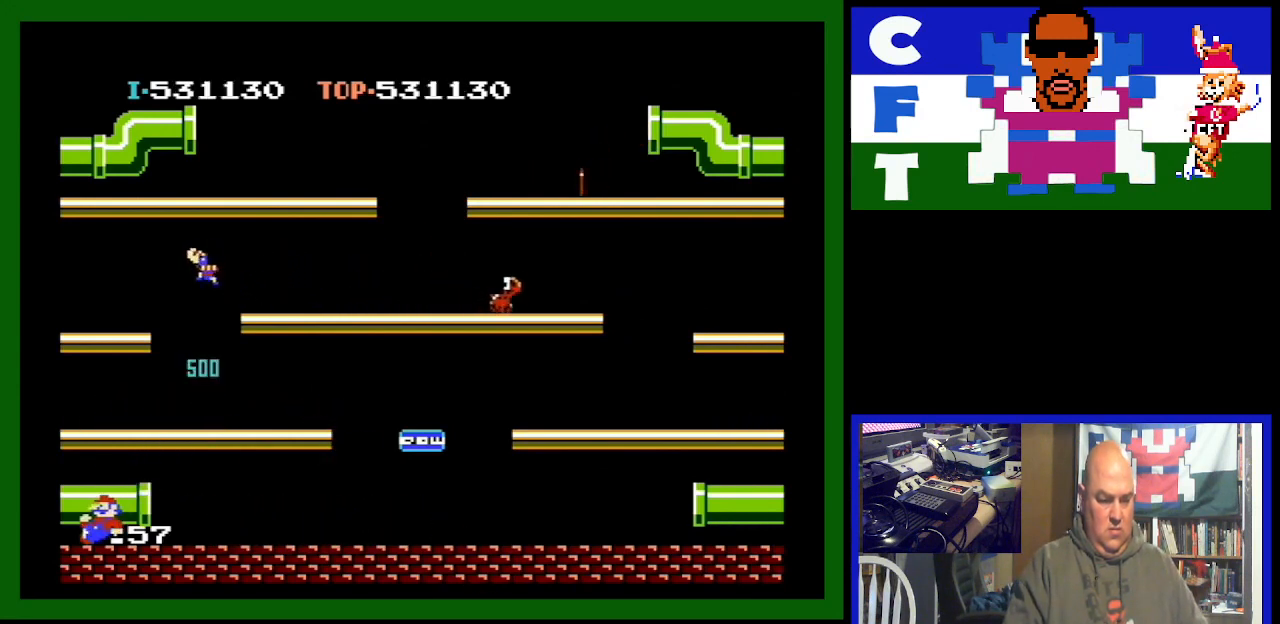
{"buttons": [], "events": [[433, "DPAD_RIGHT", "up"]]}
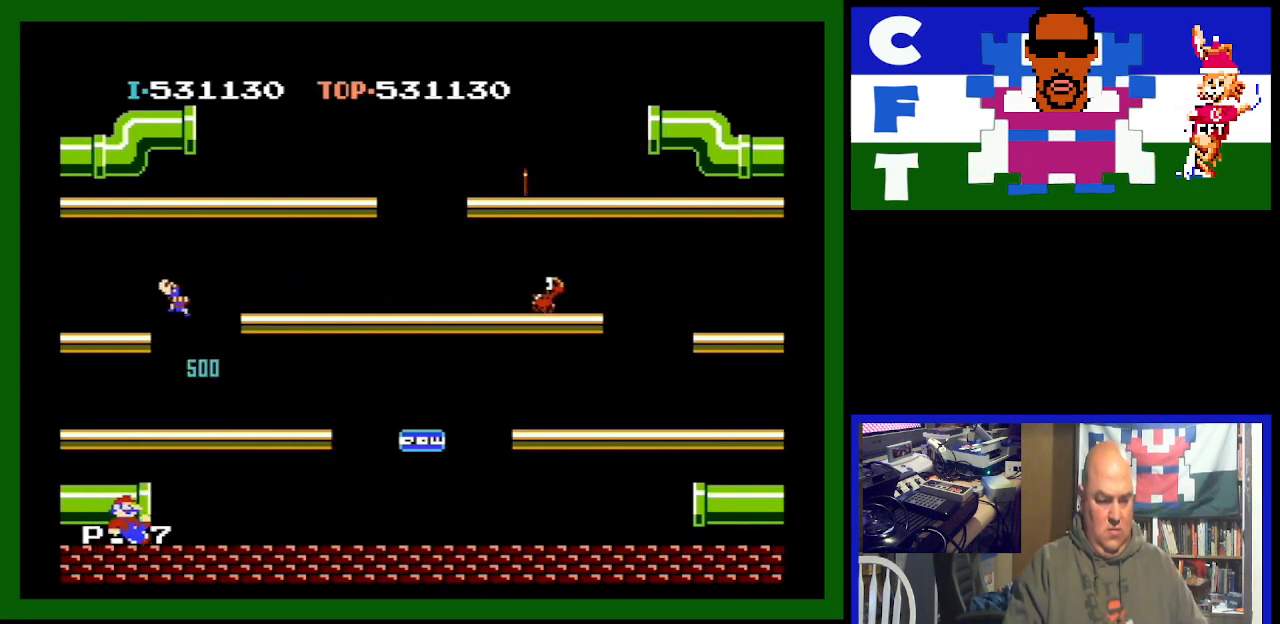
{"buttons": ["A", "DPAD_RIGHT"], "events": [[267, "A", "down"], [500, "DPAD_RIGHT", "down"]]}
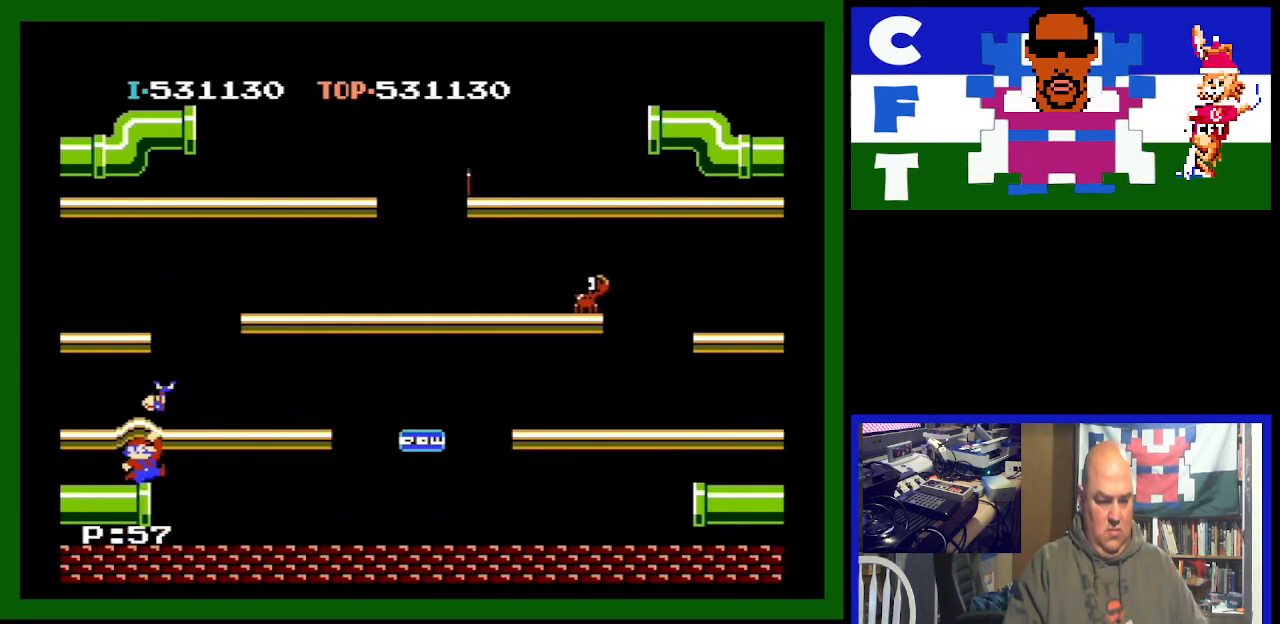
{"buttons": ["DPAD_RIGHT"], "events": [[33, "A", "up"]]}
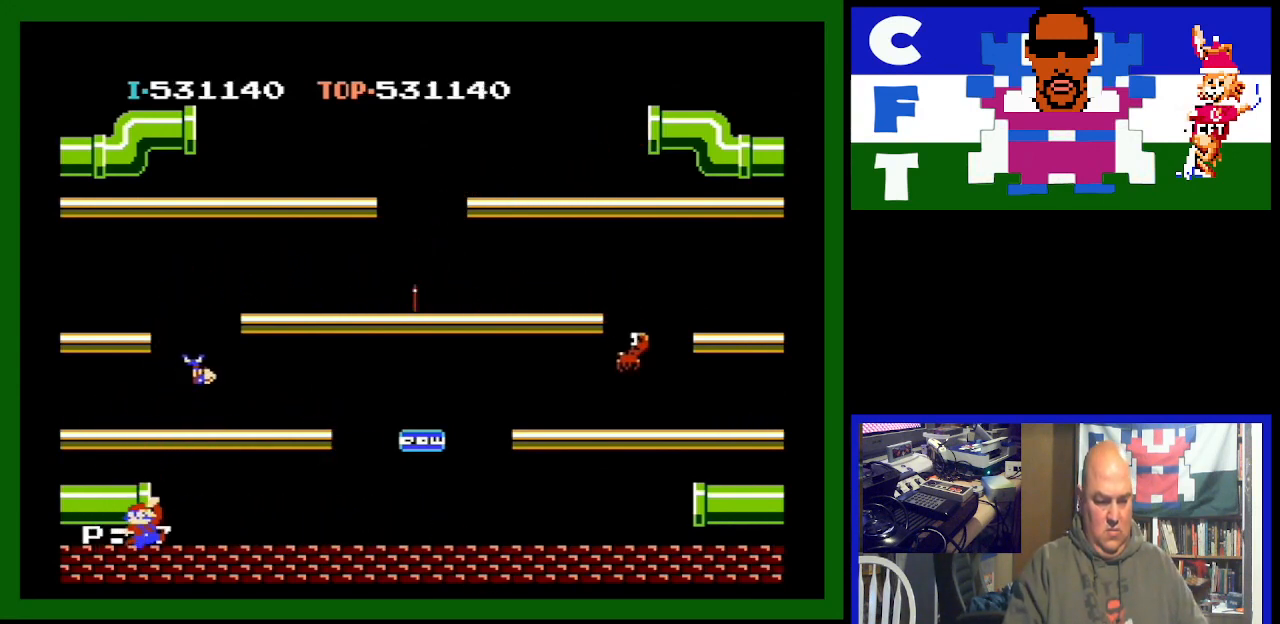
{"buttons": ["DPAD_RIGHT"], "events": []}
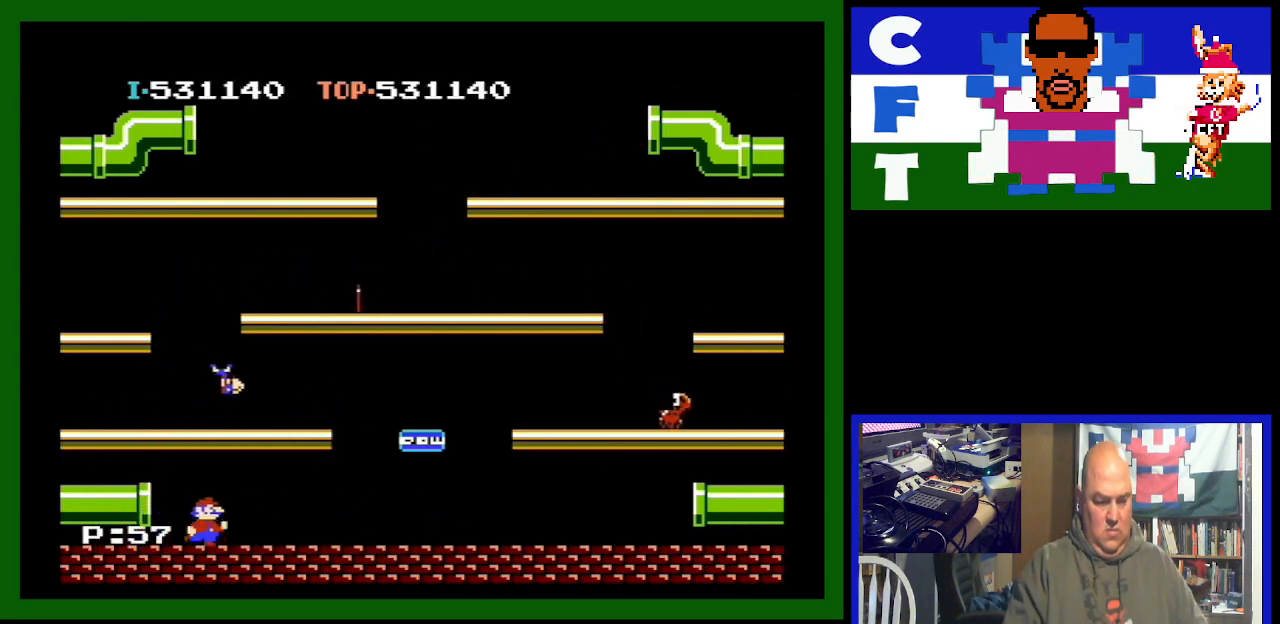
{"buttons": ["DPAD_RIGHT"], "events": []}
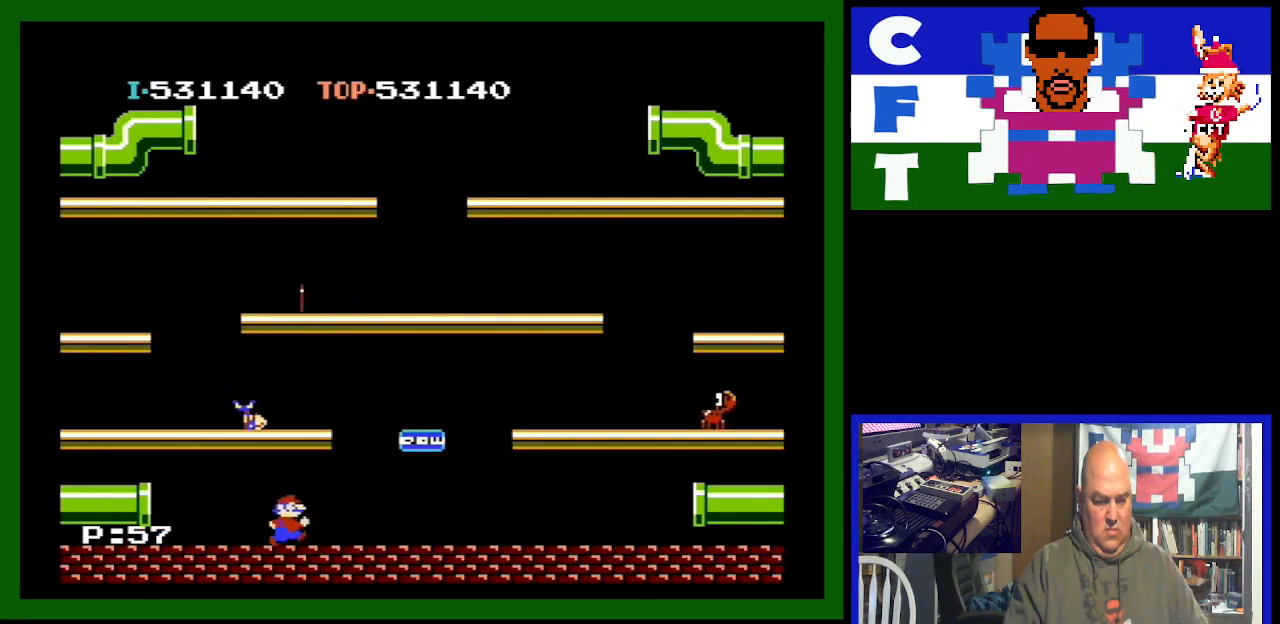
{"buttons": [], "events": [[467, "DPAD_RIGHT", "up"]]}
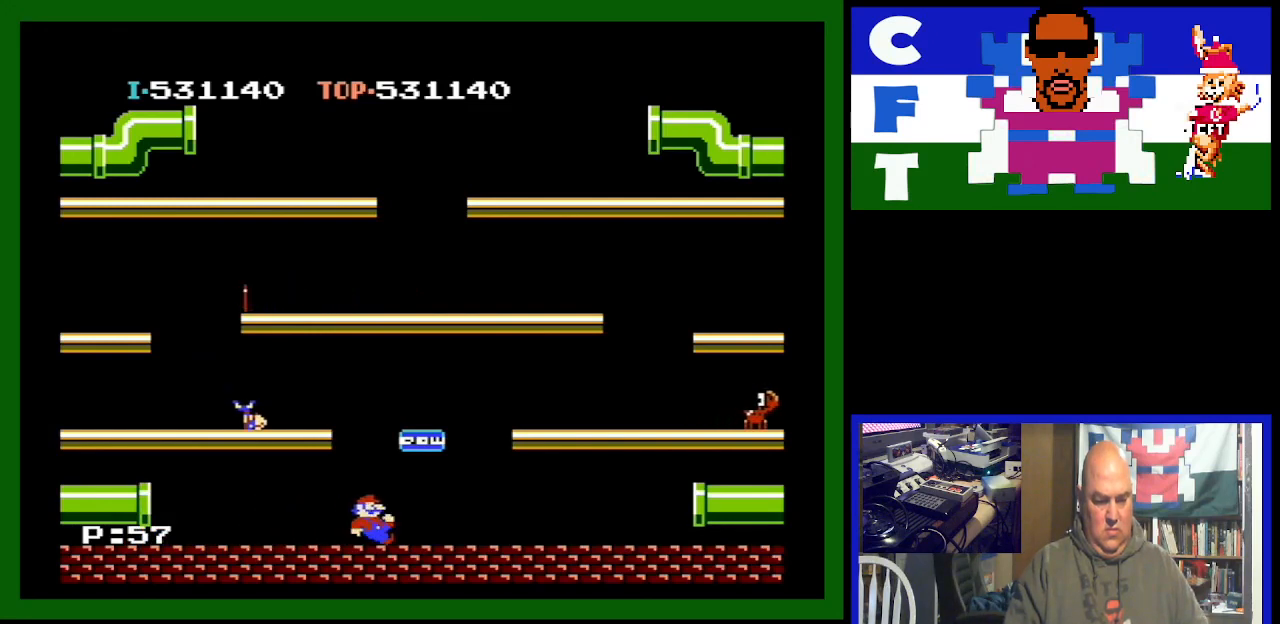
{"buttons": ["DPAD_LEFT"], "events": [[67, "DPAD_LEFT", "down"], [300, "A", "down"], [467, "A", "up"]]}
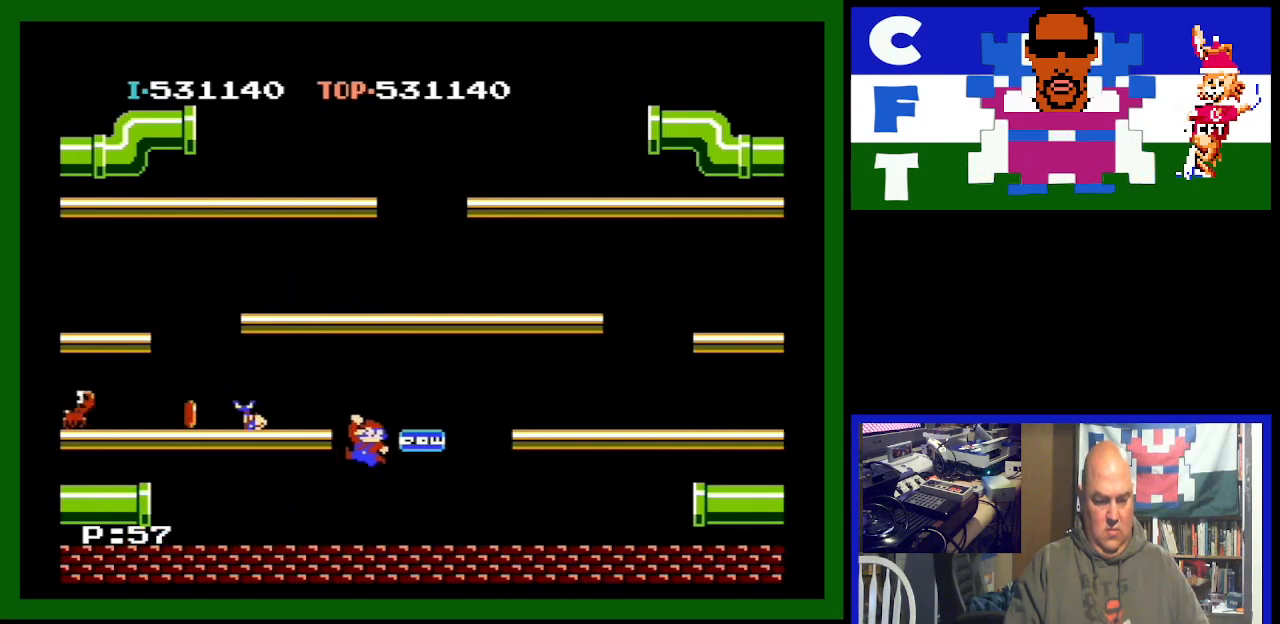
{"buttons": ["DPAD_LEFT"], "events": []}
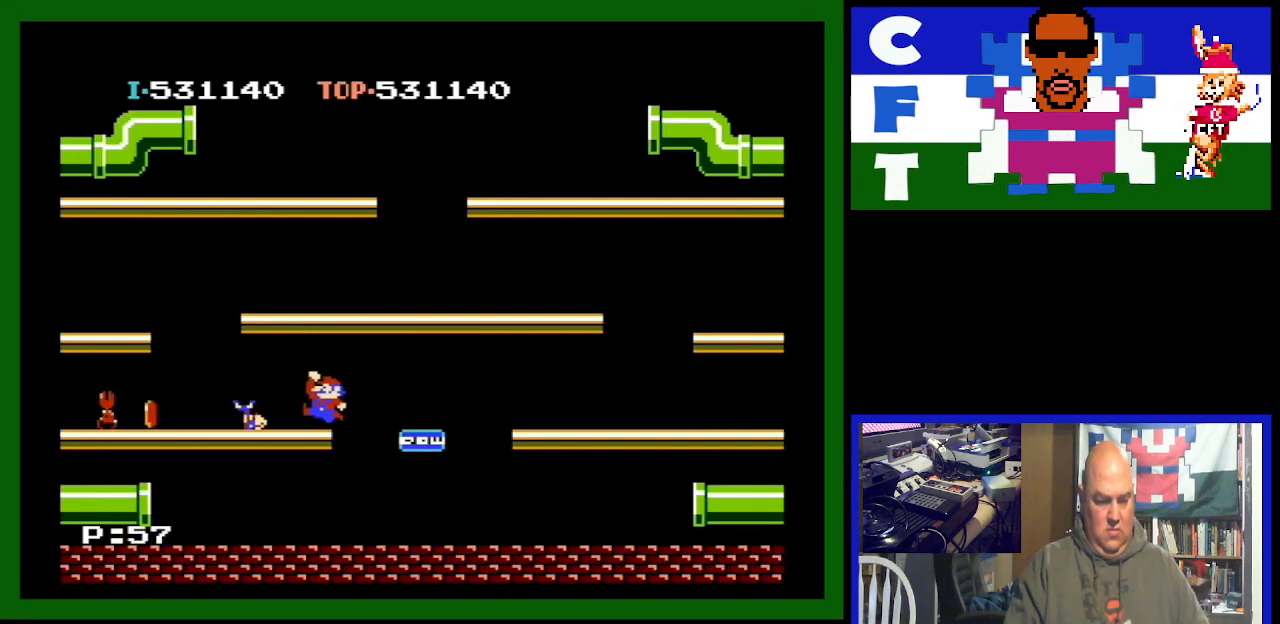
{"buttons": ["DPAD_LEFT"], "events": []}
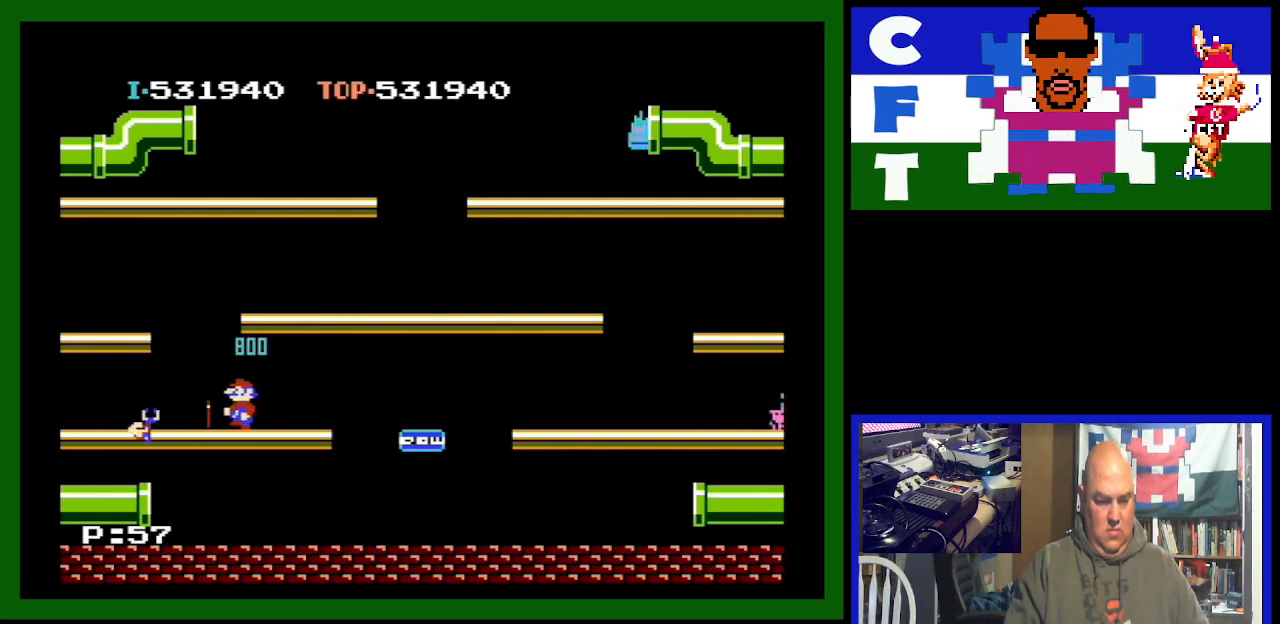
{"buttons": ["DPAD_RIGHT"], "events": [[33, "DPAD_LEFT", "up"], [67, "DPAD_RIGHT", "down"]]}
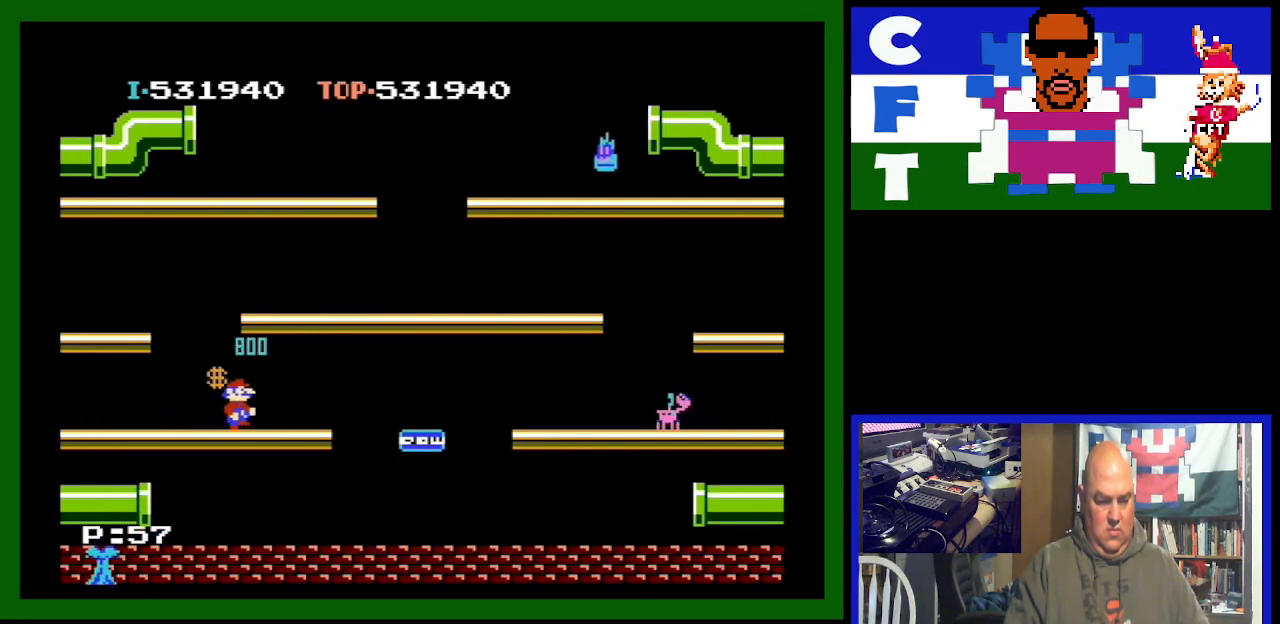
{"buttons": ["DPAD_LEFT"], "events": [[100, "DPAD_RIGHT", "up"], [300, "DPAD_LEFT", "down"]]}
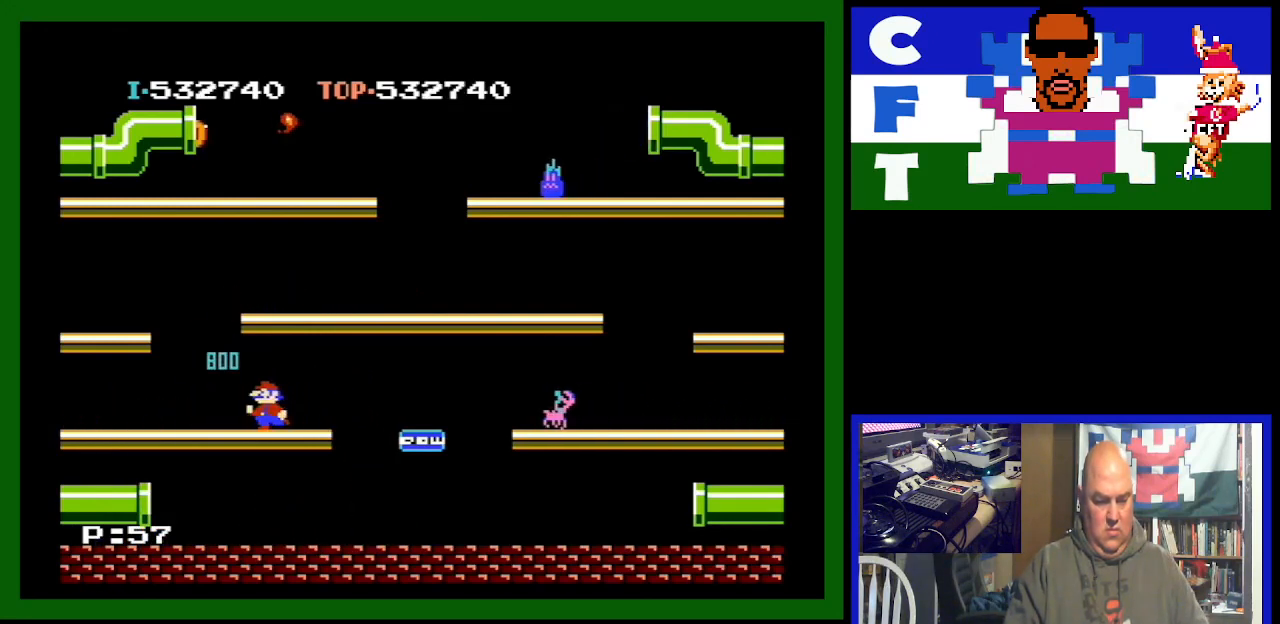
{"buttons": [], "events": [[33, "DPAD_LEFT", "up"], [133, "DPAD_RIGHT", "down"], [267, "DPAD_RIGHT", "up"]]}
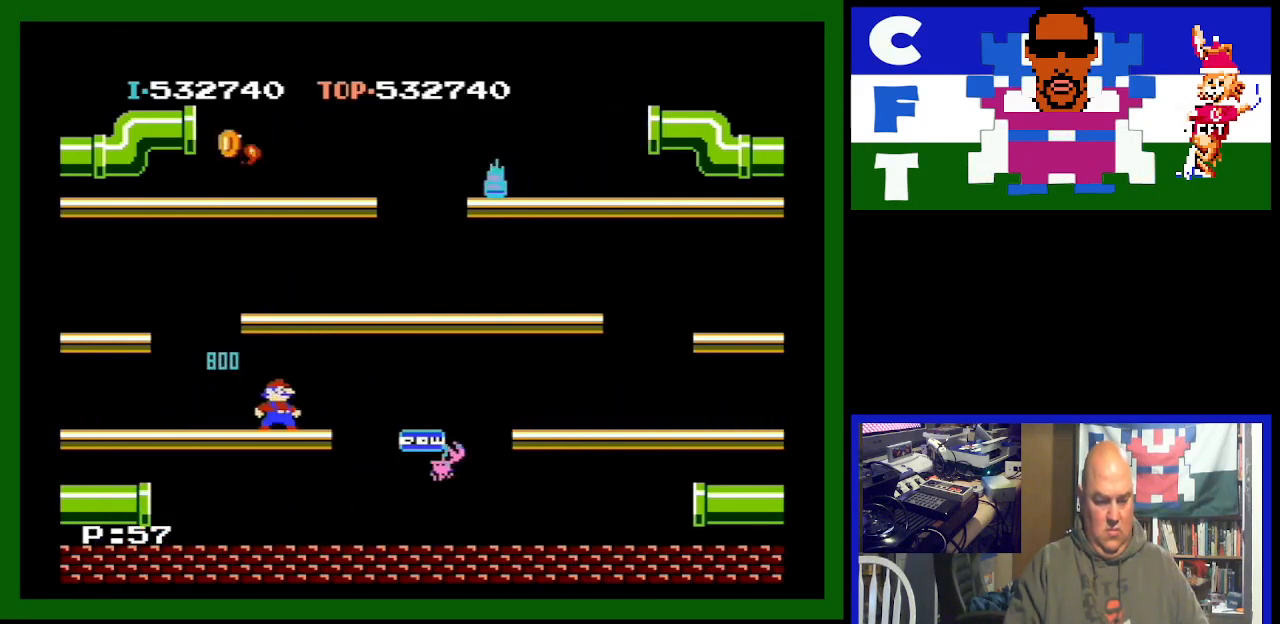
{"buttons": [], "events": [[67, "DPAD_RIGHT", "down"], [133, "DPAD_RIGHT", "up"]]}
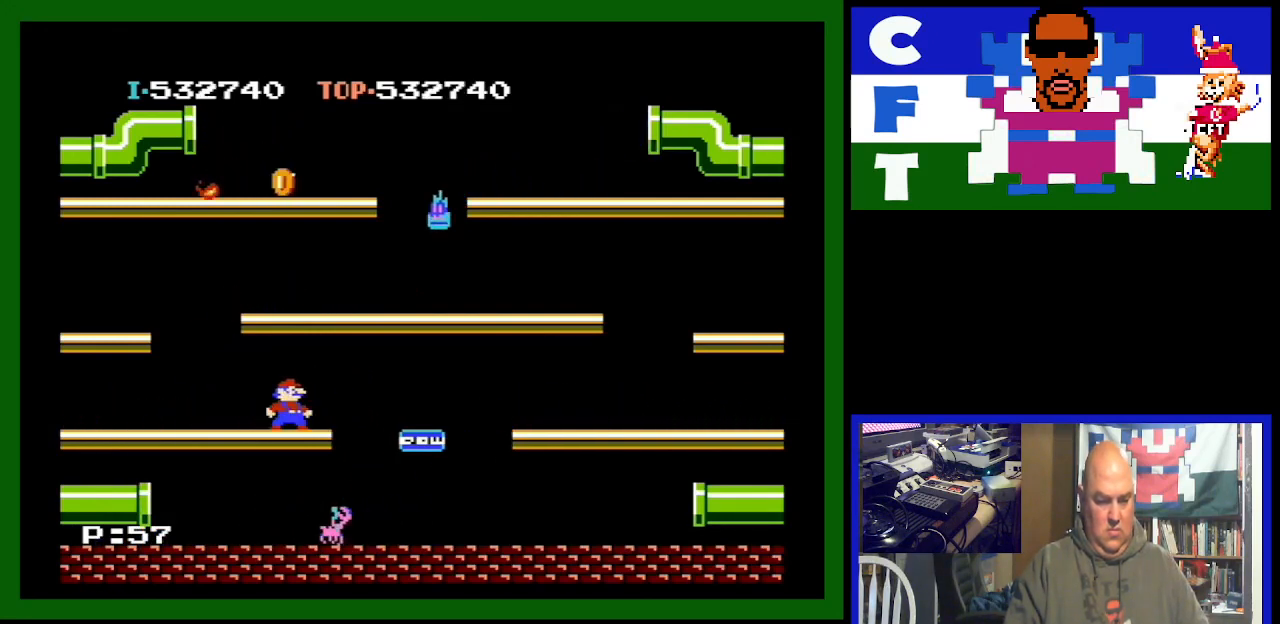
{"buttons": [], "events": []}
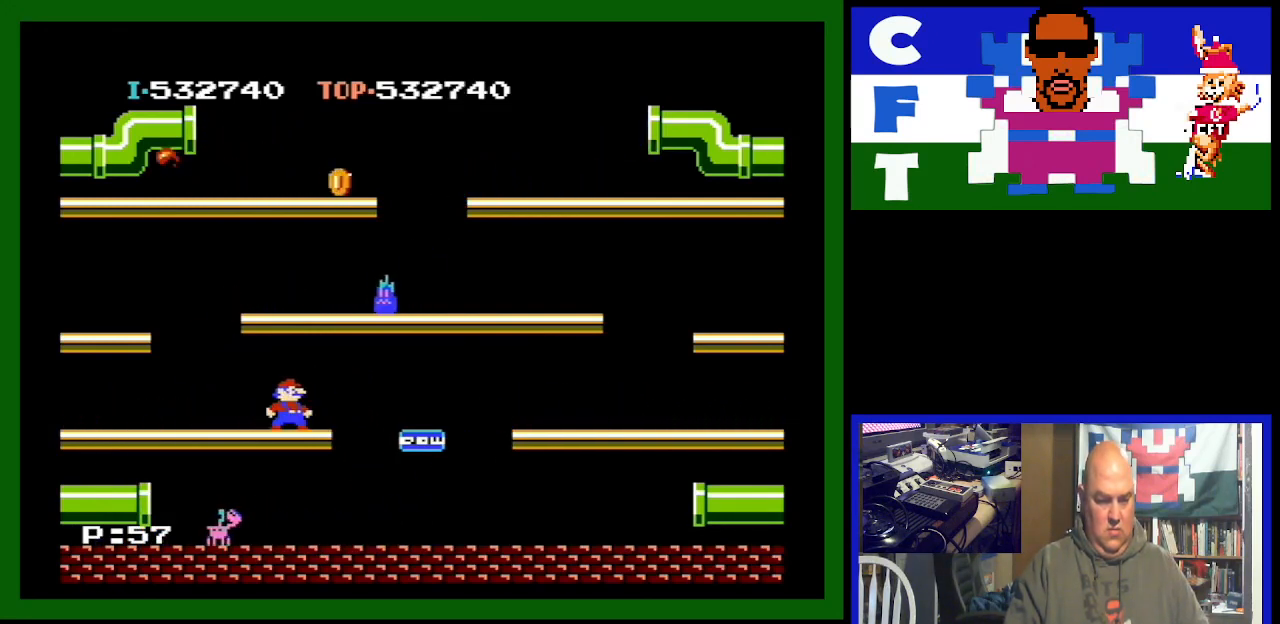
{"buttons": ["A", "DPAD_RIGHT"], "events": [[233, "DPAD_RIGHT", "down"], [367, "A", "down"]]}
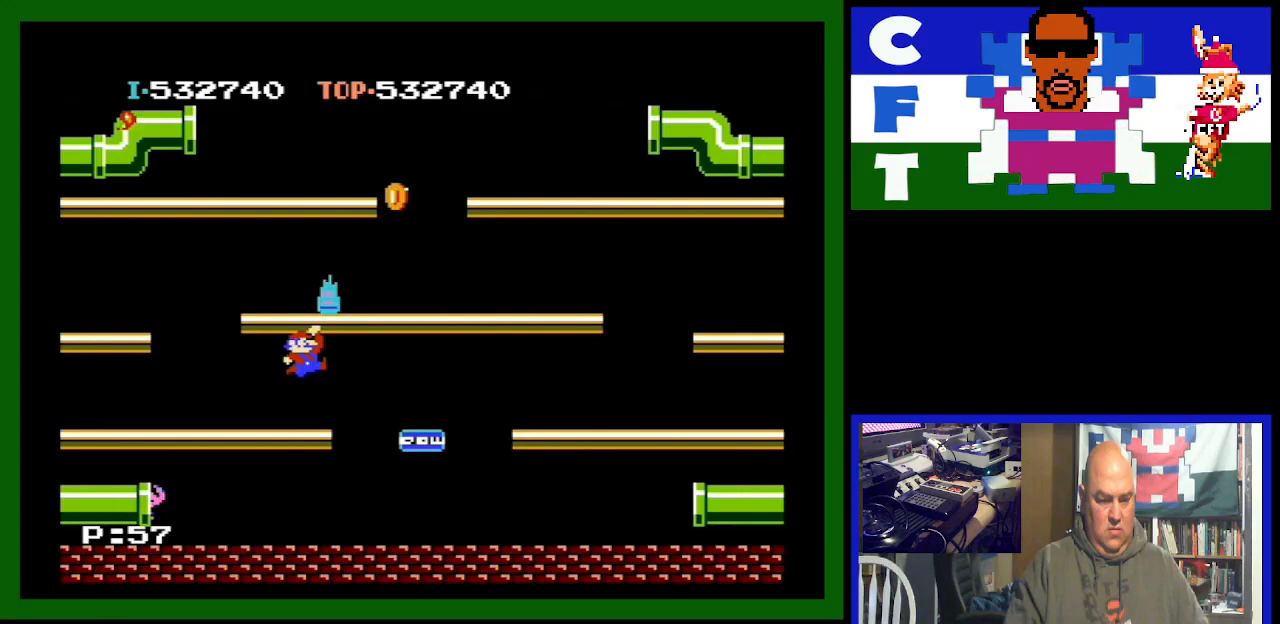
{"buttons": [], "events": [[67, "A", "up"], [433, "DPAD_RIGHT", "up"]]}